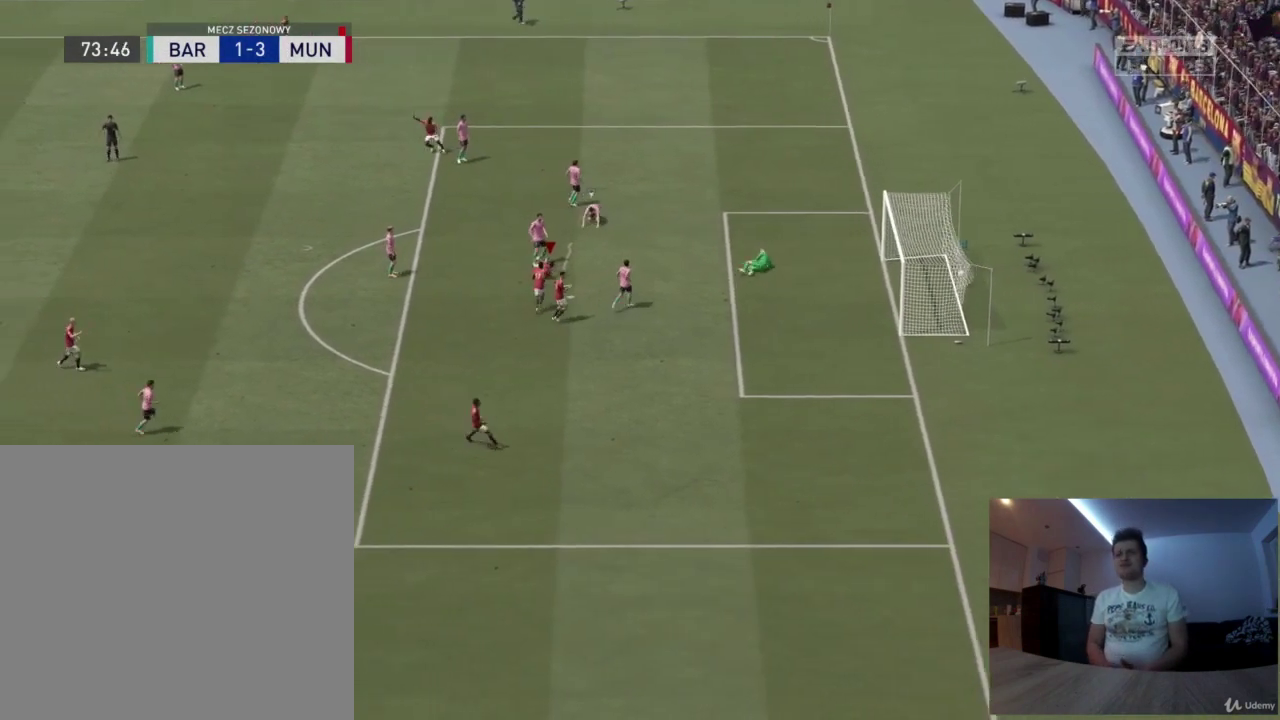
Gameplay with a controller (PlayStation layout); each line is a JSON object with the inputs held at the frame after it (dt_ms = milliseconds from this image to that frame). "events" lists button and stick changes between this image and that frame as [ms after this image, input, new state], when the widget could be followed in between.
{"dt_ms": 501, "buttons": [], "left_stick": "center", "right_stick": "center", "events": []}
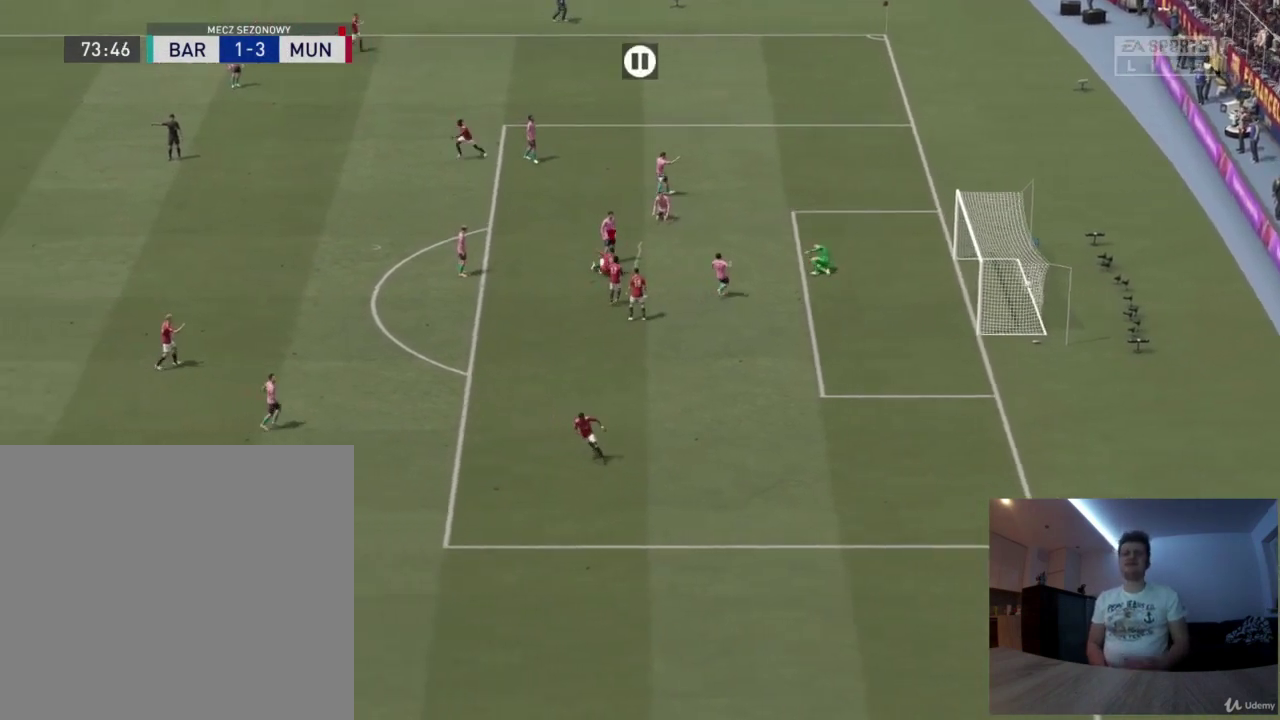
{"dt_ms": 292, "buttons": [], "left_stick": "right", "right_stick": "up", "events": [[167, "left_stick", "right"], [208, "right_stick", "up"]]}
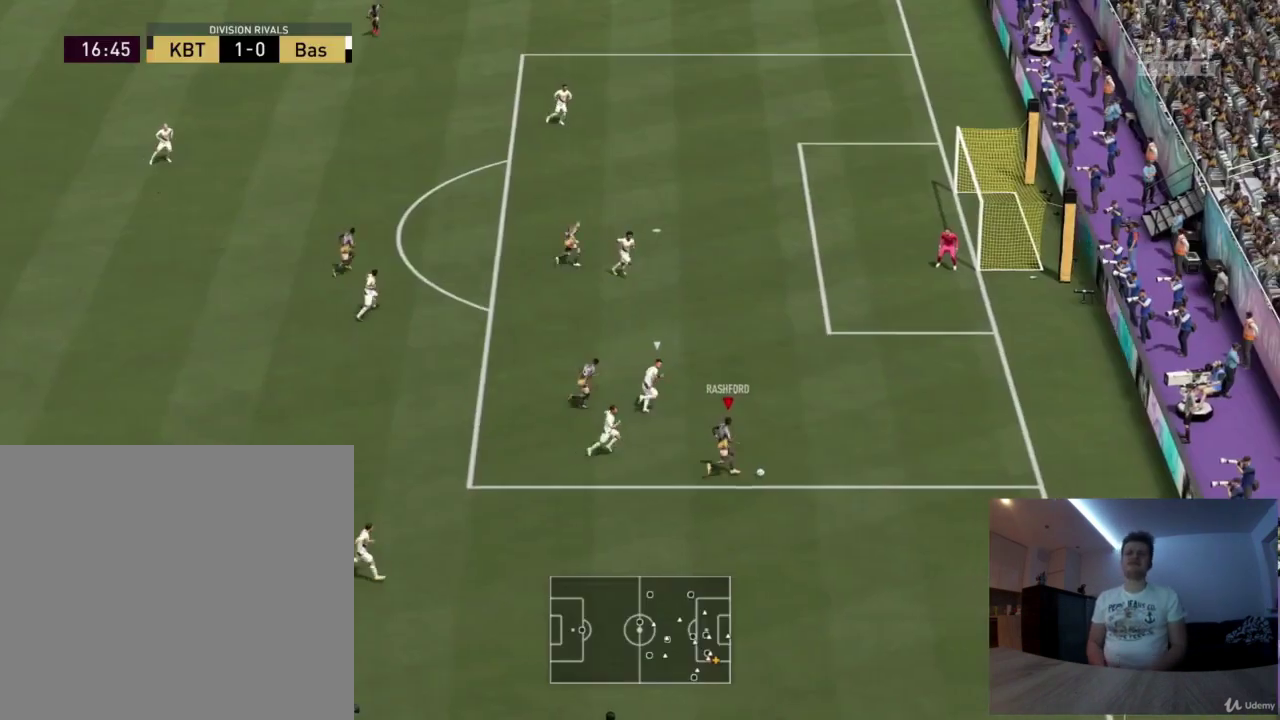
{"dt_ms": 709, "buttons": [], "left_stick": "up-right", "right_stick": "center", "events": [[42, "right_stick", "center"], [584, "left_stick", "up-right"]]}
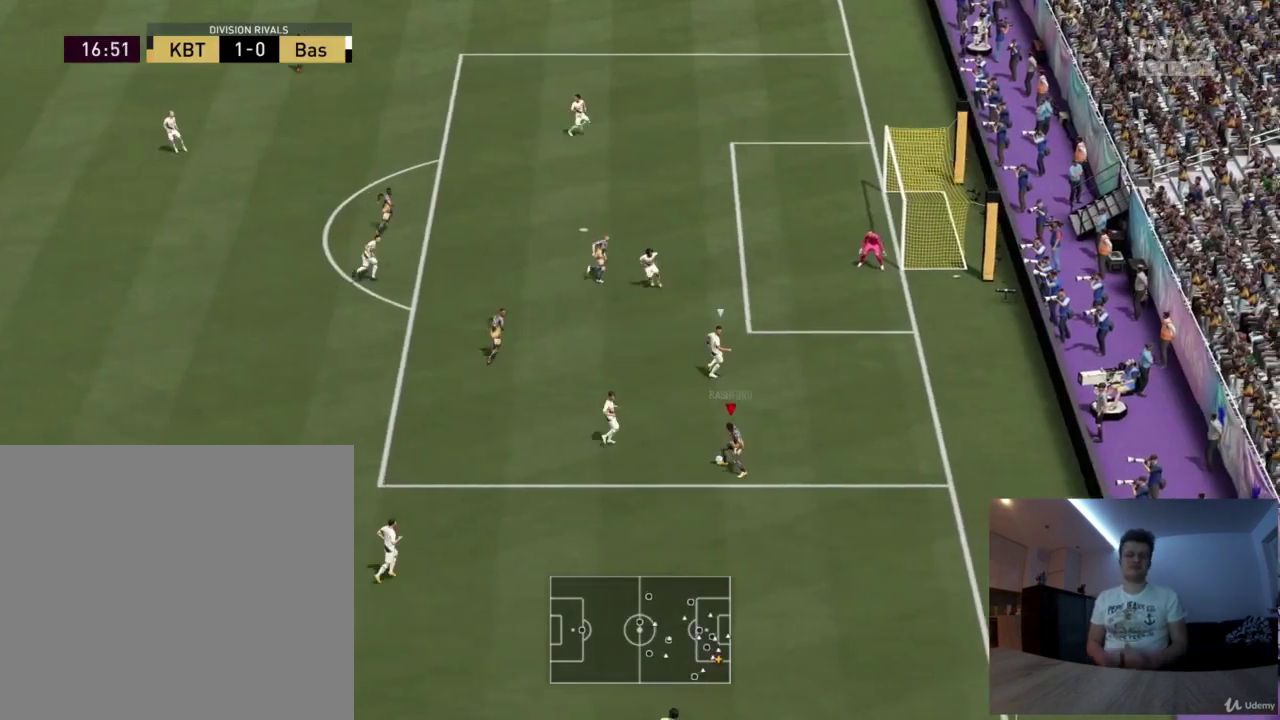
{"dt_ms": 500, "buttons": ["R1"], "left_stick": "down-right", "right_stick": "center", "events": [[167, "left_stick", "right"], [459, "left_stick", "down-right"], [500, "R1", "down"]]}
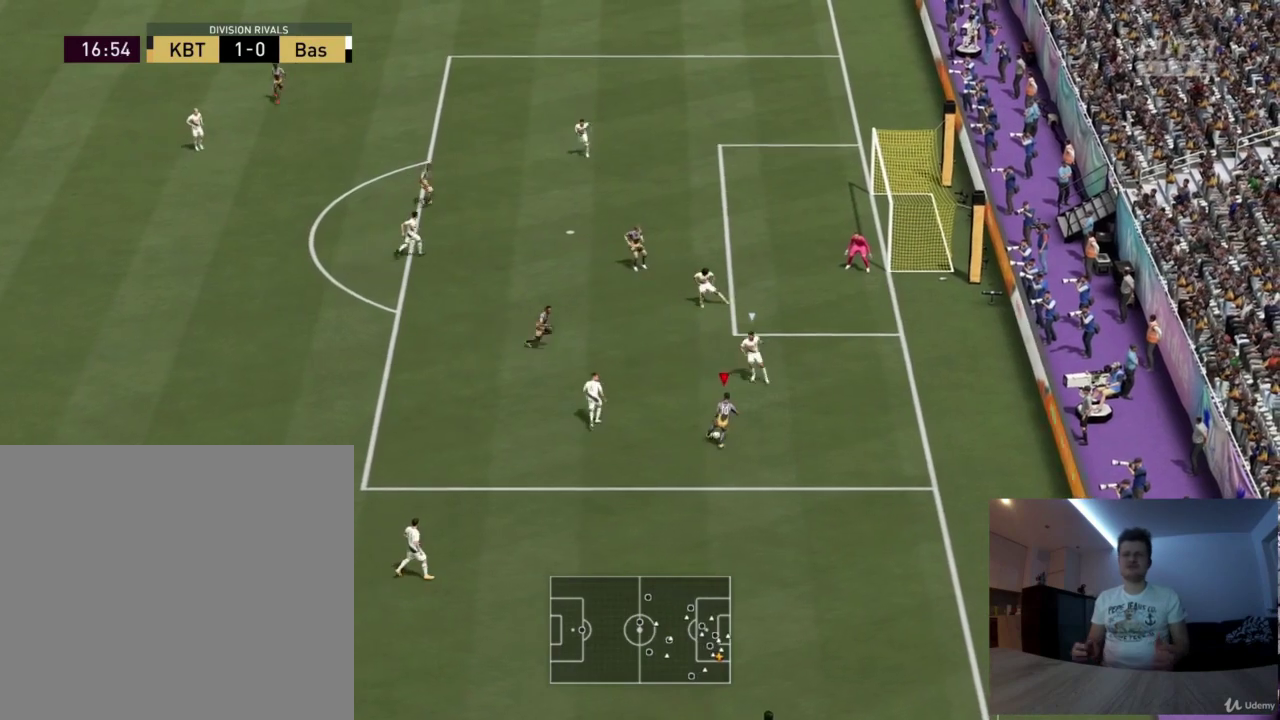
{"dt_ms": 626, "buttons": ["R1"], "left_stick": "down-left", "right_stick": "center", "events": [[126, "left_stick", "down"], [459, "left_stick", "down-left"]]}
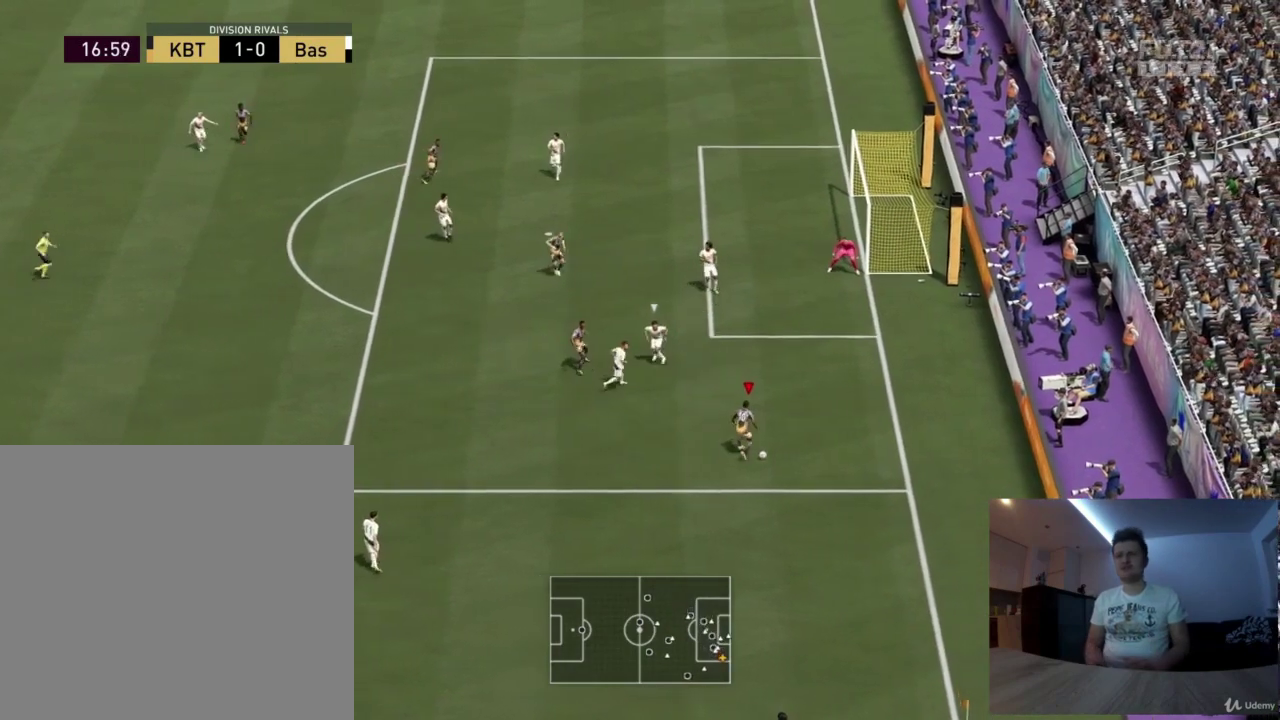
{"dt_ms": 375, "buttons": ["R1"], "left_stick": "up-right", "right_stick": "center", "events": [[83, "left_stick", "up"], [292, "left_stick", "up-right"]]}
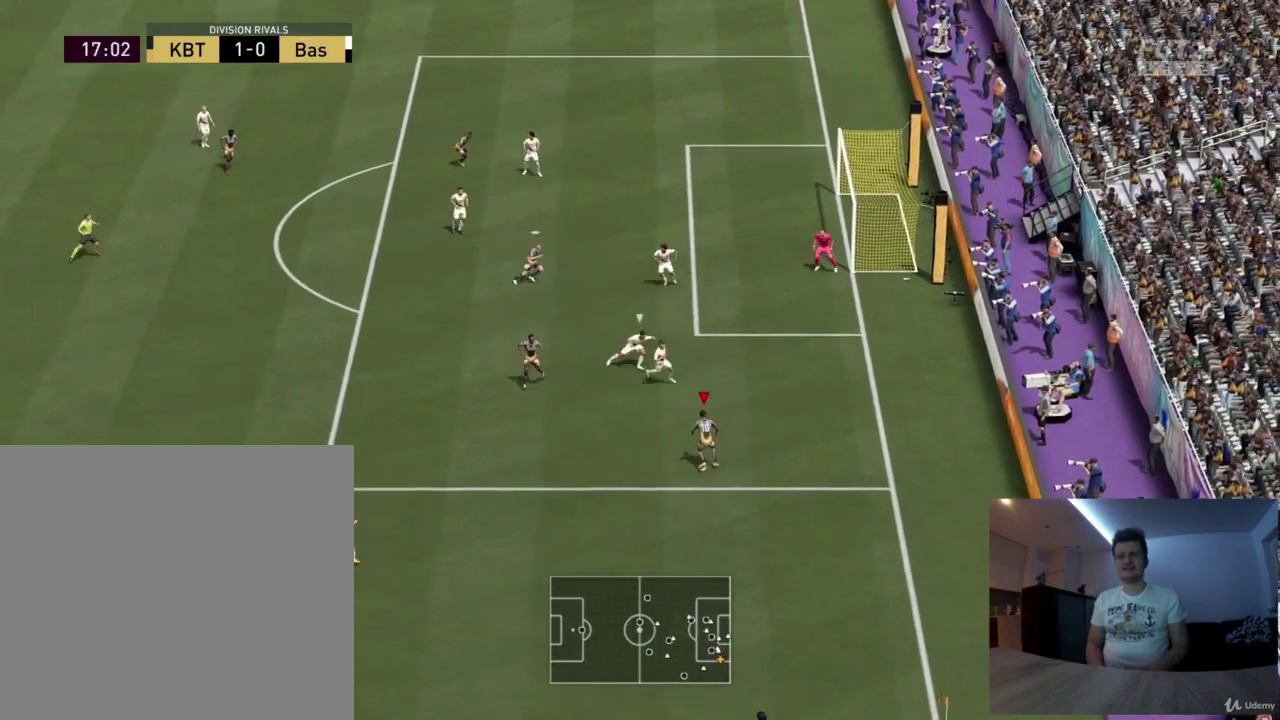
{"dt_ms": 418, "buttons": ["R1"], "left_stick": "up-right", "right_stick": "center", "events": []}
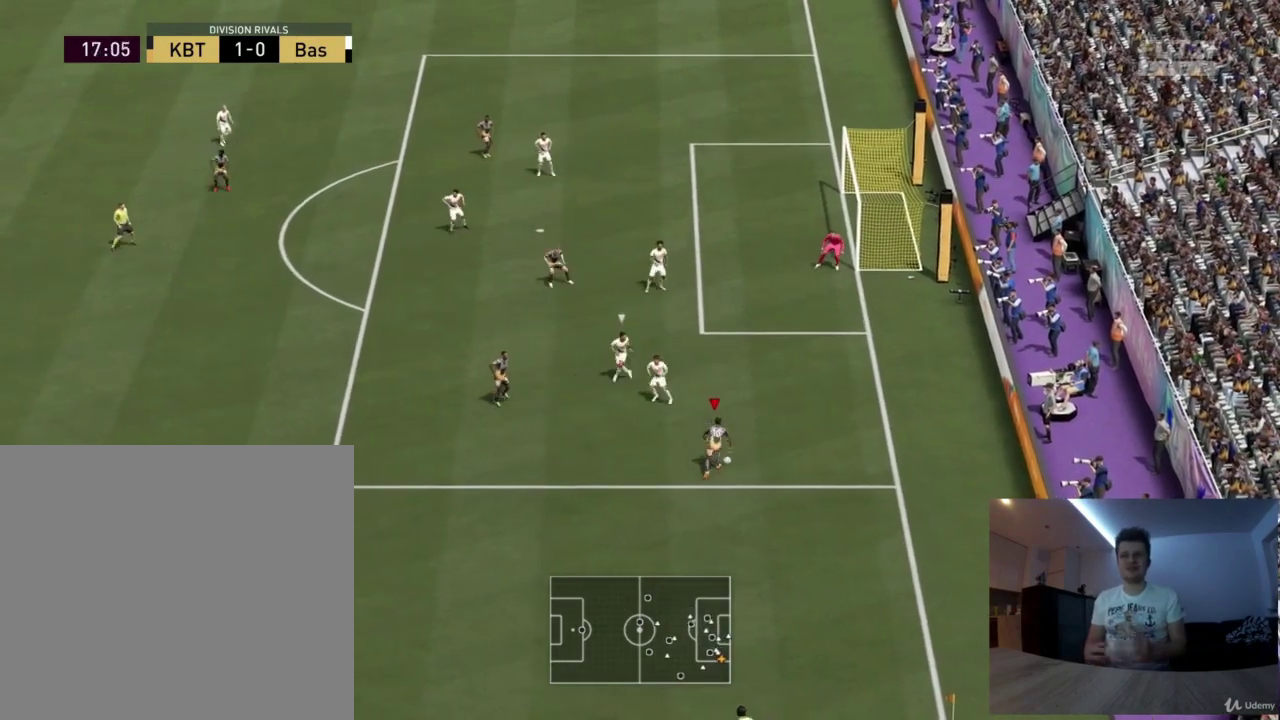
{"dt_ms": 375, "buttons": ["R2"], "left_stick": "up-right", "right_stick": "center", "events": [[41, "R1", "up"], [41, "R2", "down"]]}
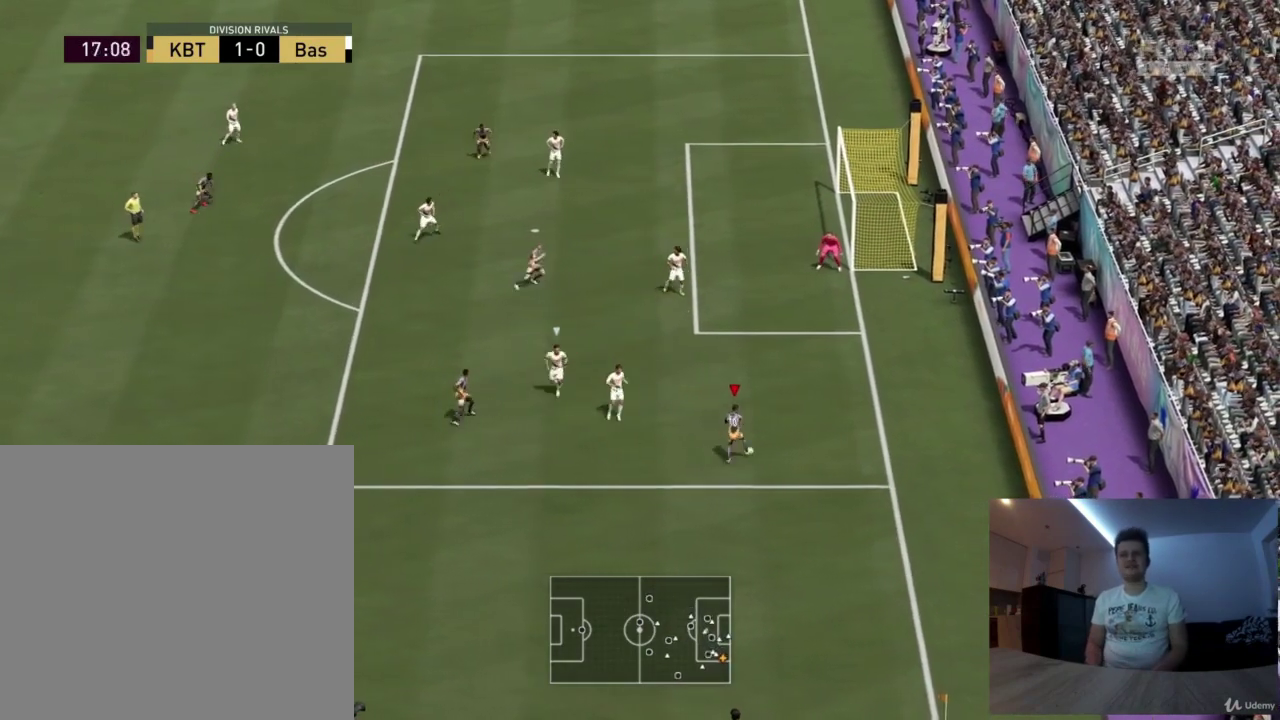
{"dt_ms": 417, "buttons": [], "left_stick": "up", "right_stick": "center", "events": [[208, "left_stick", "up"], [250, "R2", "up"]]}
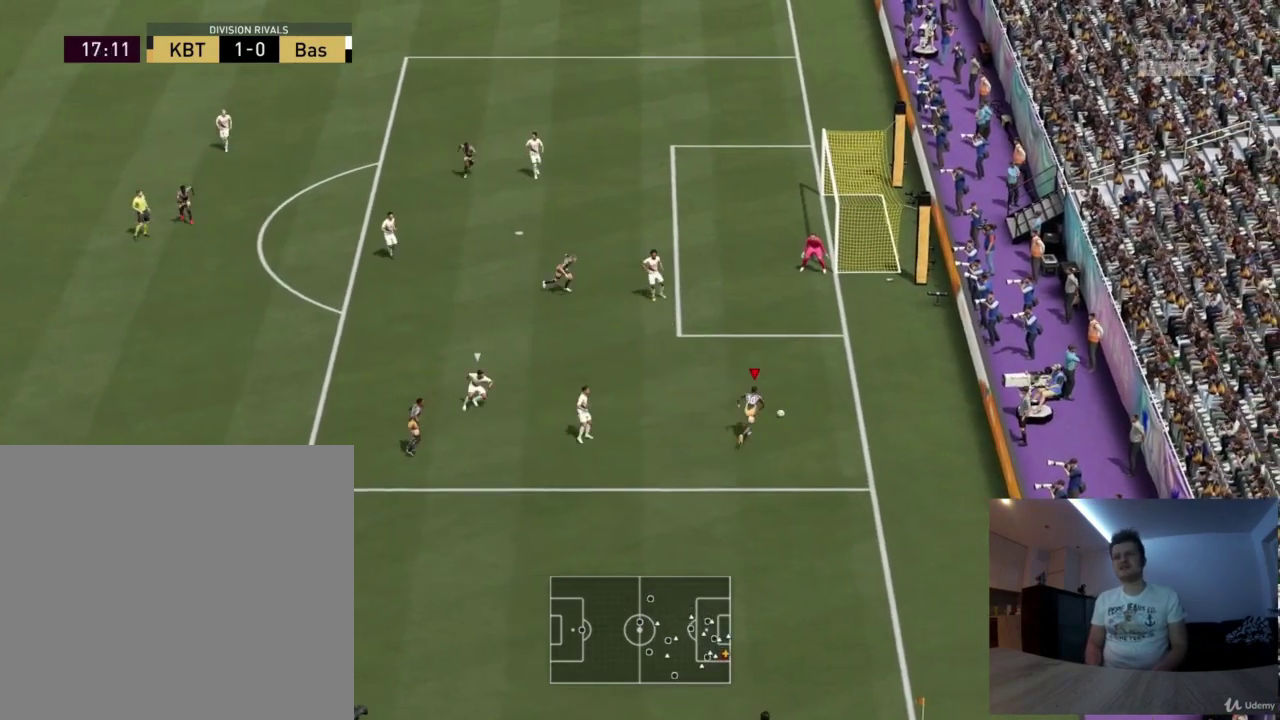
{"dt_ms": 500, "buttons": [], "left_stick": "left", "right_stick": "center", "events": [[209, "left_stick", "up-left"], [417, "left_stick", "left"]]}
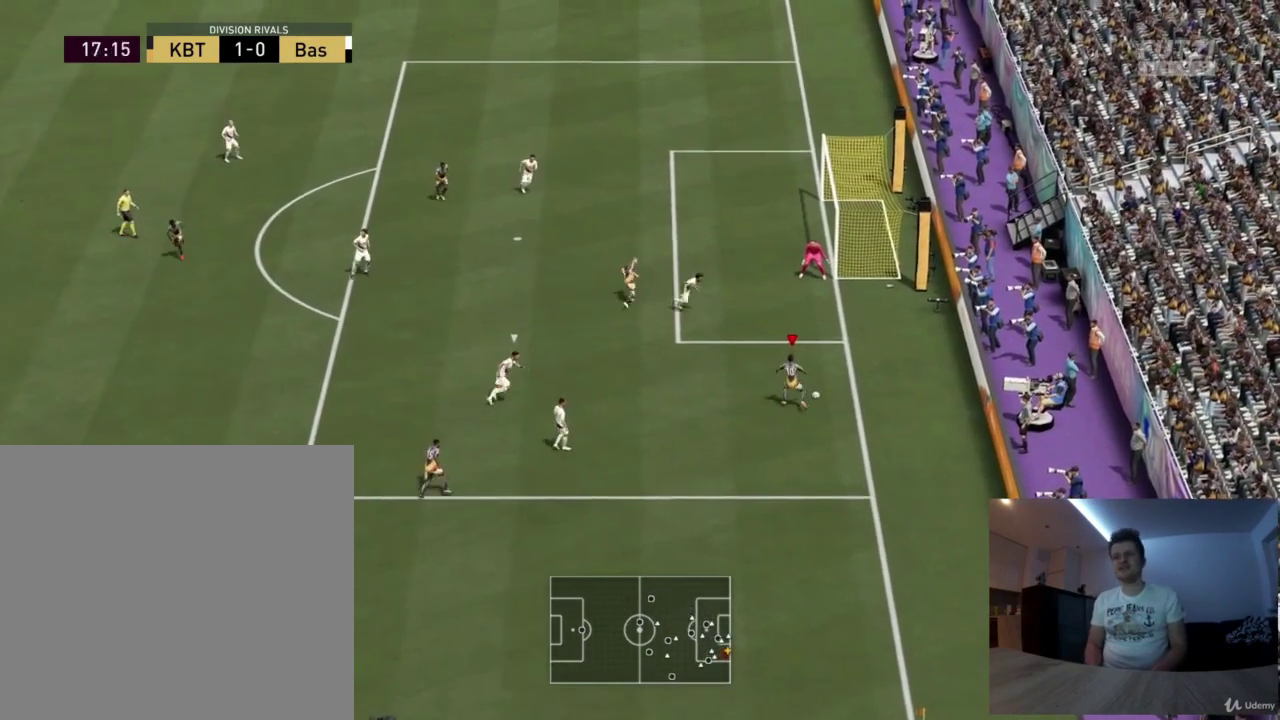
{"dt_ms": 501, "buttons": ["CROSS"], "left_stick": "up-left", "right_stick": "center", "events": [[84, "R1", "down"], [126, "left_stick", "down-left"], [292, "R1", "up"], [418, "CROSS", "down"], [418, "left_stick", "up-left"]]}
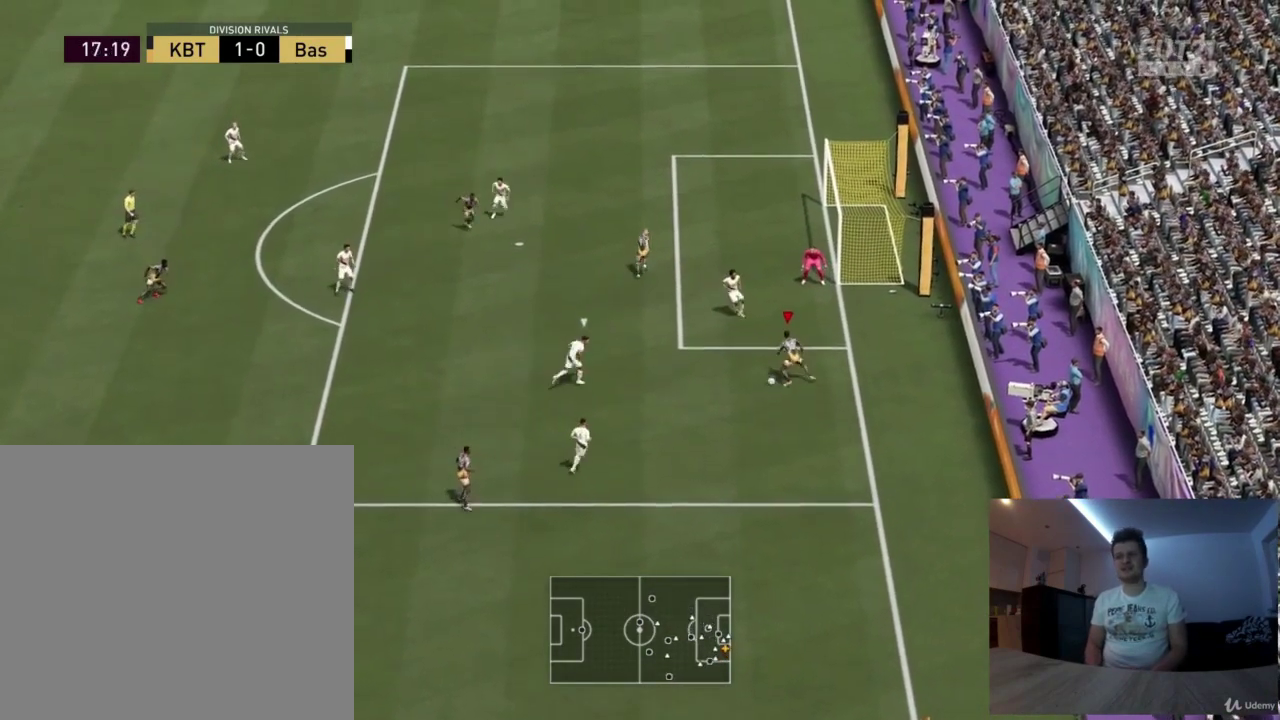
{"dt_ms": 375, "buttons": [], "left_stick": "up-left", "right_stick": "center", "events": [[42, "CROSS", "up"]]}
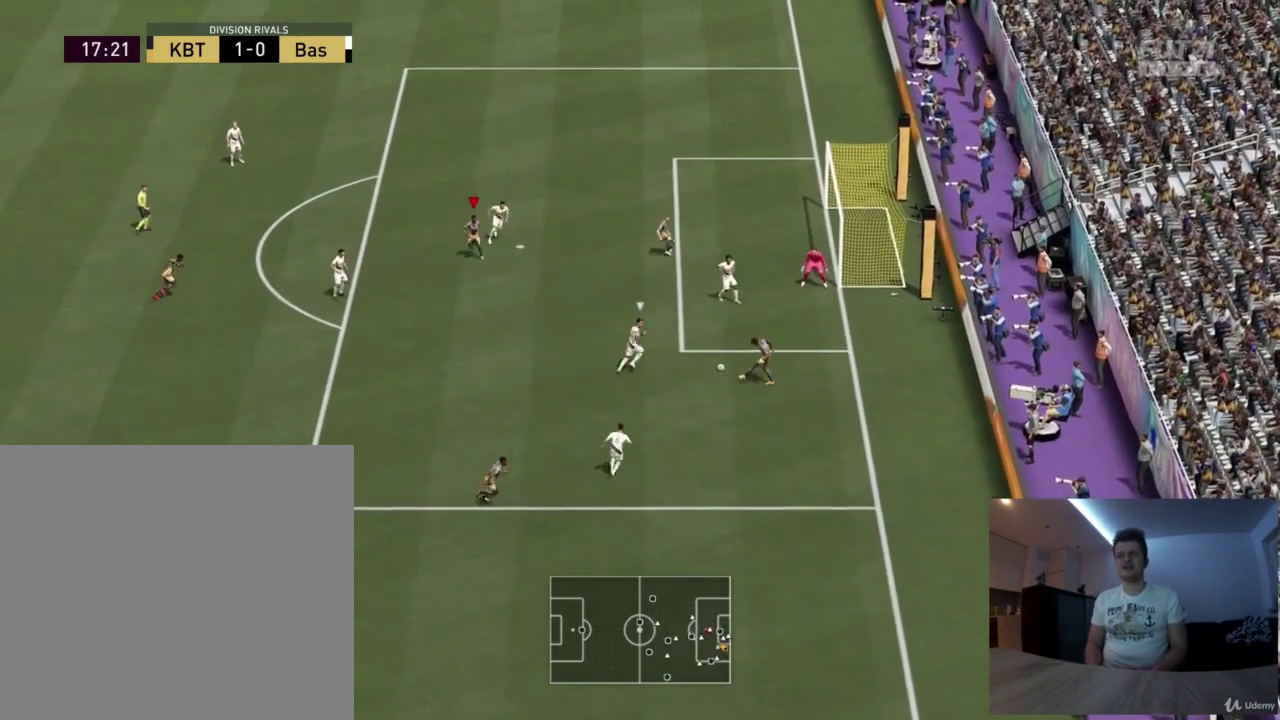
{"dt_ms": 417, "buttons": [], "left_stick": "down-right", "right_stick": "center", "events": [[209, "left_stick", "up-right"], [376, "left_stick", "down-right"]]}
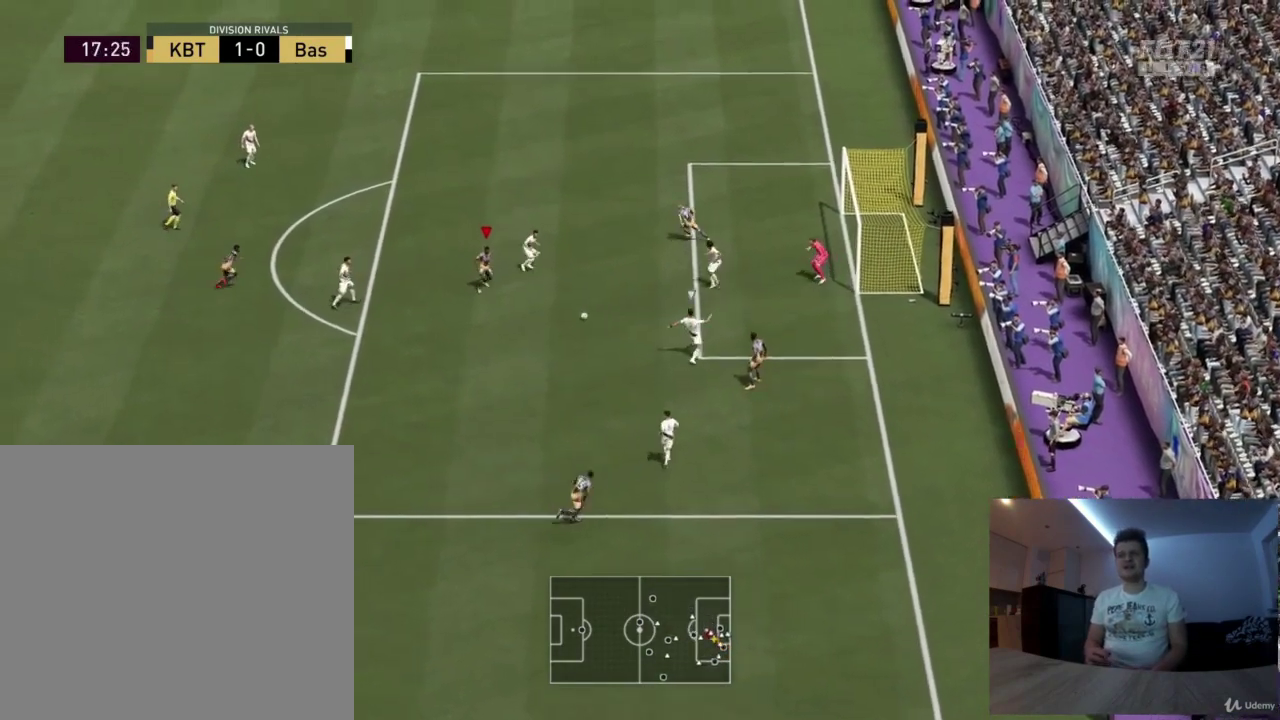
{"dt_ms": 501, "buttons": ["R1"], "left_stick": "down", "right_stick": "center", "events": [[126, "left_stick", "down"], [251, "R1", "down"]]}
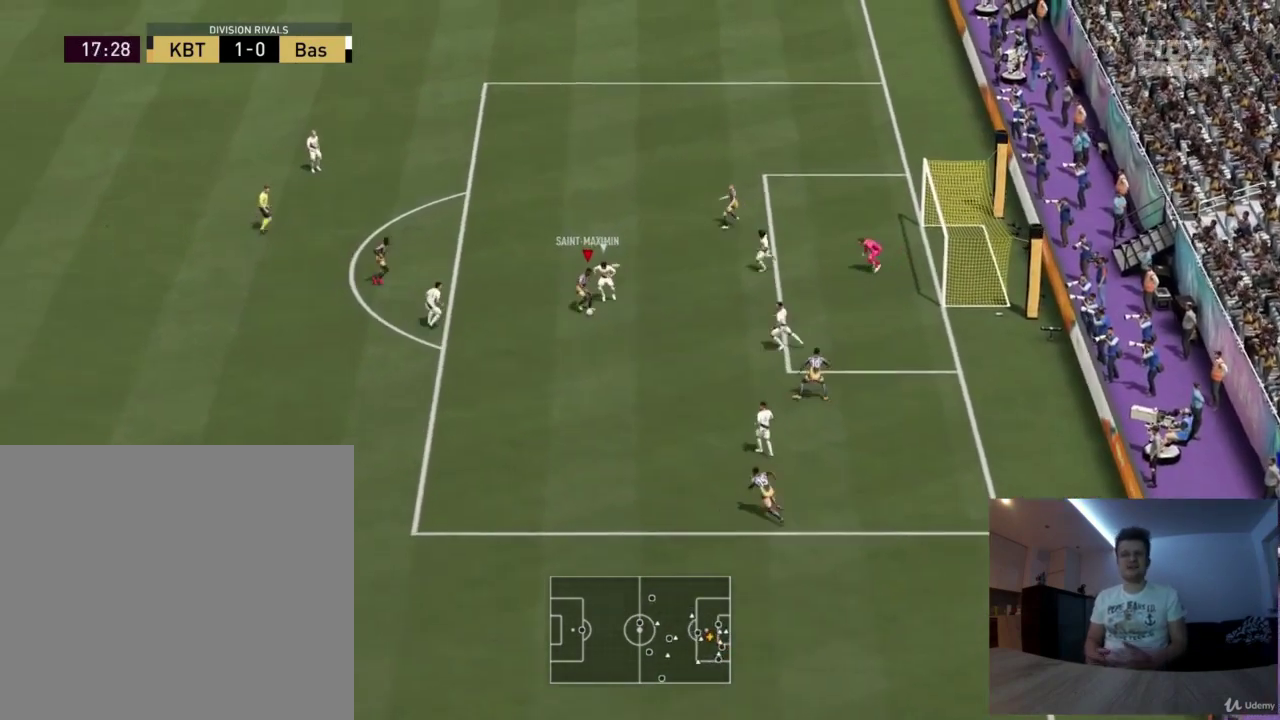
{"dt_ms": 500, "buttons": ["CIRCLE"], "left_stick": "up-right", "right_stick": "center", "events": [[125, "left_stick", "down-right"], [167, "R1", "up"], [334, "left_stick", "right"], [459, "CIRCLE", "down"], [459, "left_stick", "up-right"]]}
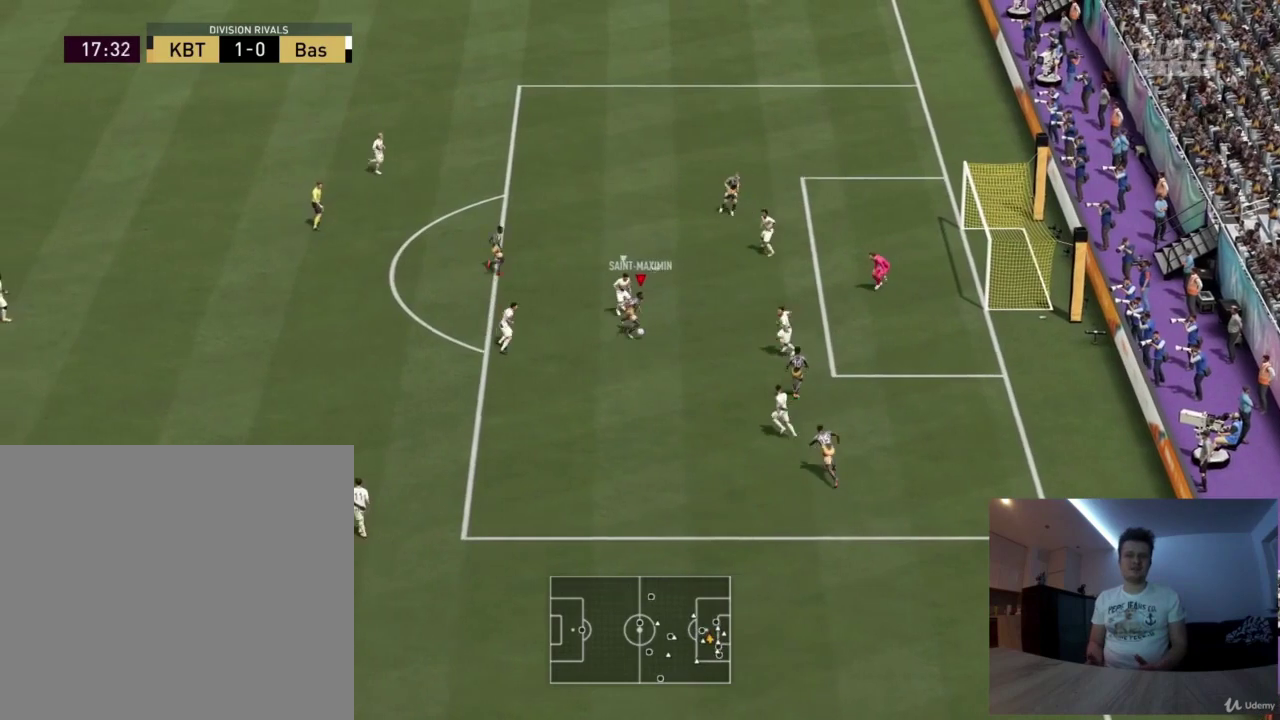
{"dt_ms": 501, "buttons": [], "left_stick": "up-right", "right_stick": "center", "events": [[126, "CIRCLE", "up"]]}
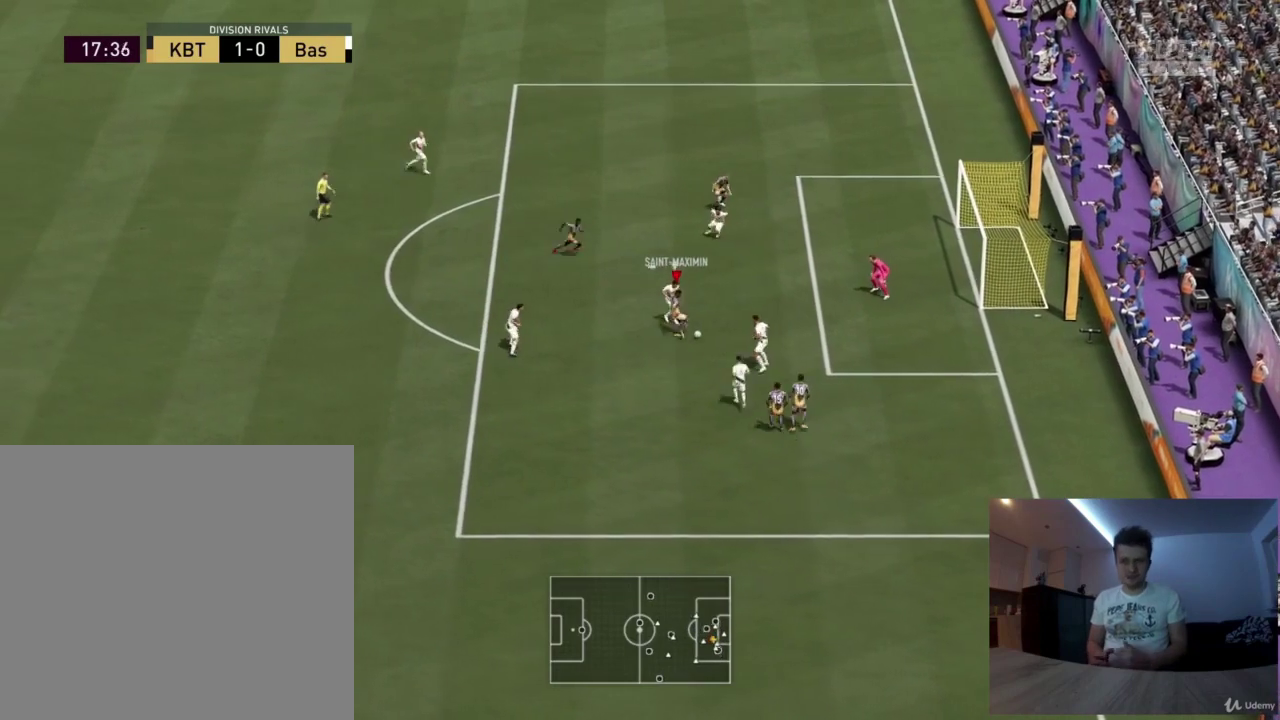
{"dt_ms": 417, "buttons": [], "left_stick": "up-right", "right_stick": "center", "events": [[42, "left_stick", "up"], [209, "left_stick", "up-right"]]}
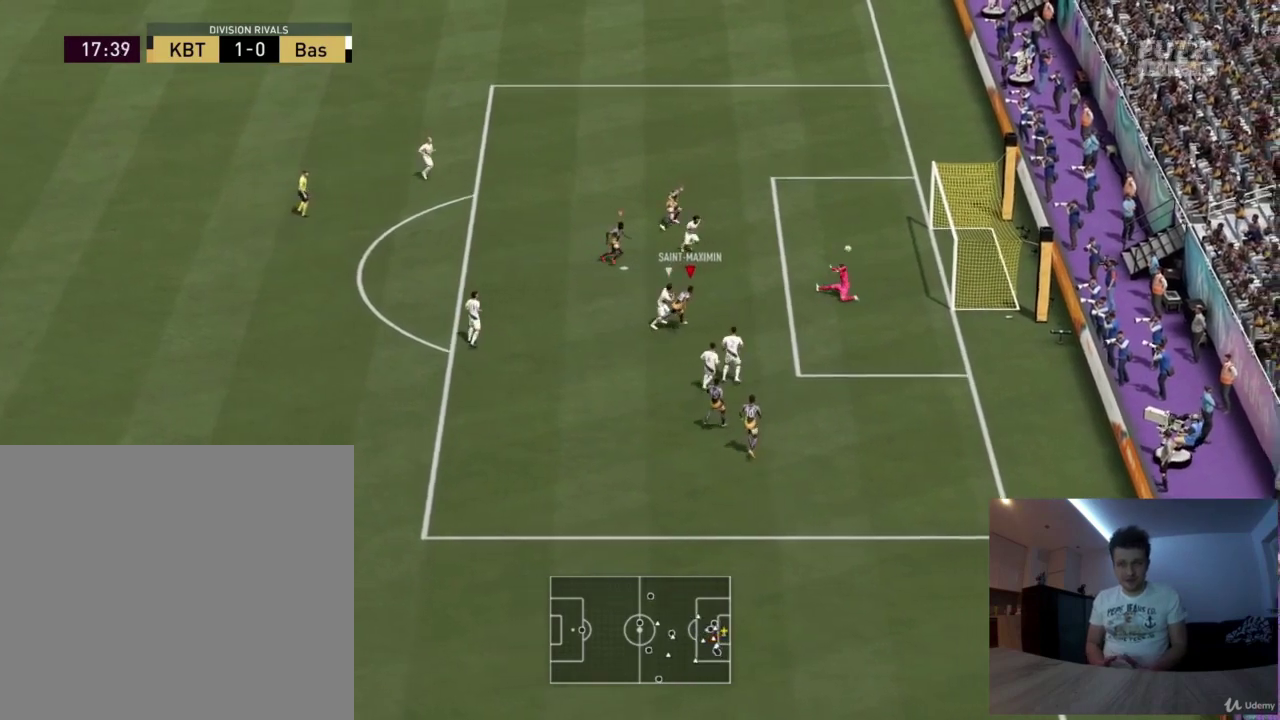
{"dt_ms": 375, "buttons": [], "left_stick": "center", "right_stick": "center", "events": [[125, "left_stick", "center"]]}
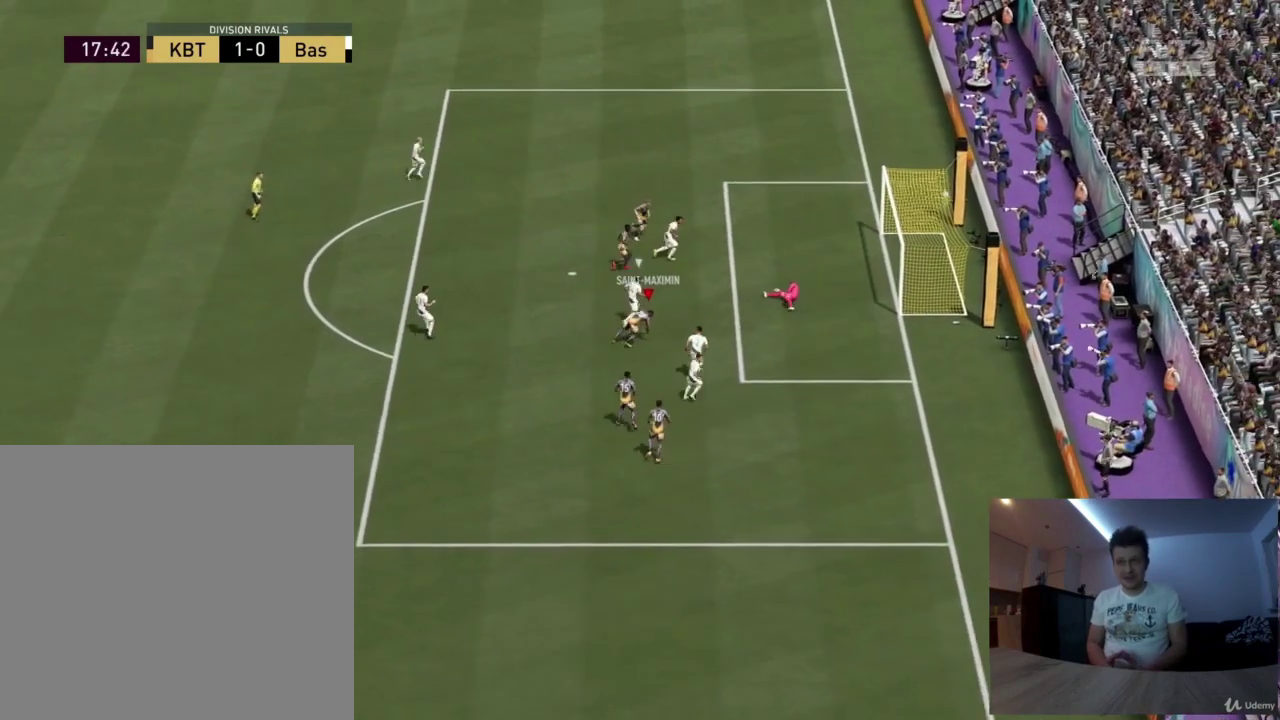
{"dt_ms": 417, "buttons": [], "left_stick": "center", "right_stick": "center", "events": []}
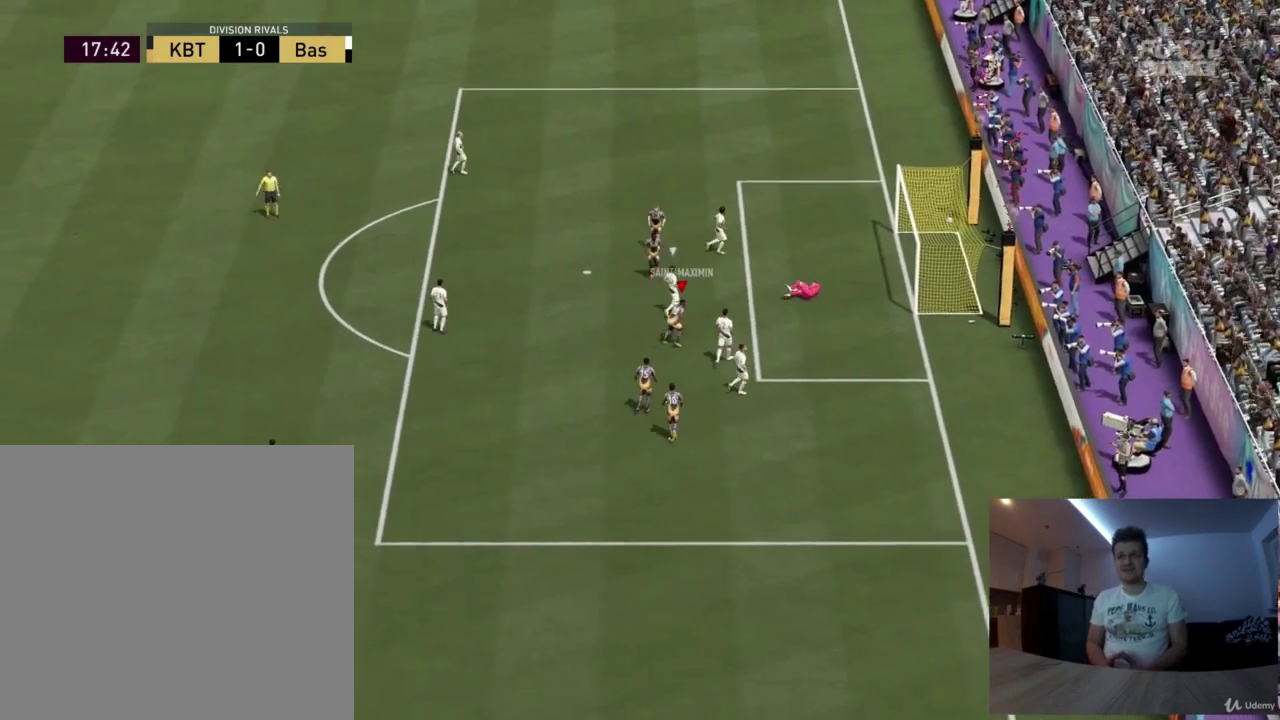
{"dt_ms": 376, "buttons": [], "left_stick": "center", "right_stick": "center", "events": []}
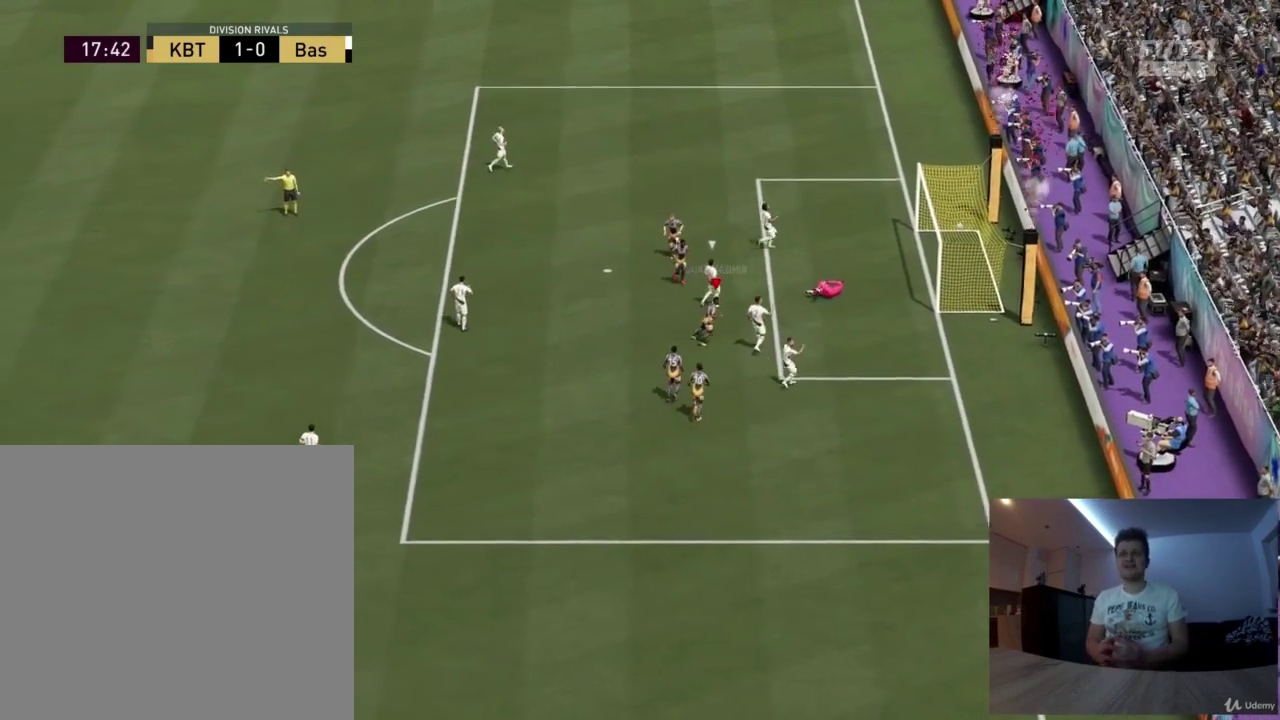
{"dt_ms": 417, "buttons": [], "left_stick": "down-left", "right_stick": "center", "events": [[208, "CROSS", "down"], [208, "R1", "down"], [208, "left_stick", "down-left"], [292, "CROSS", "up"], [292, "R1", "up"]]}
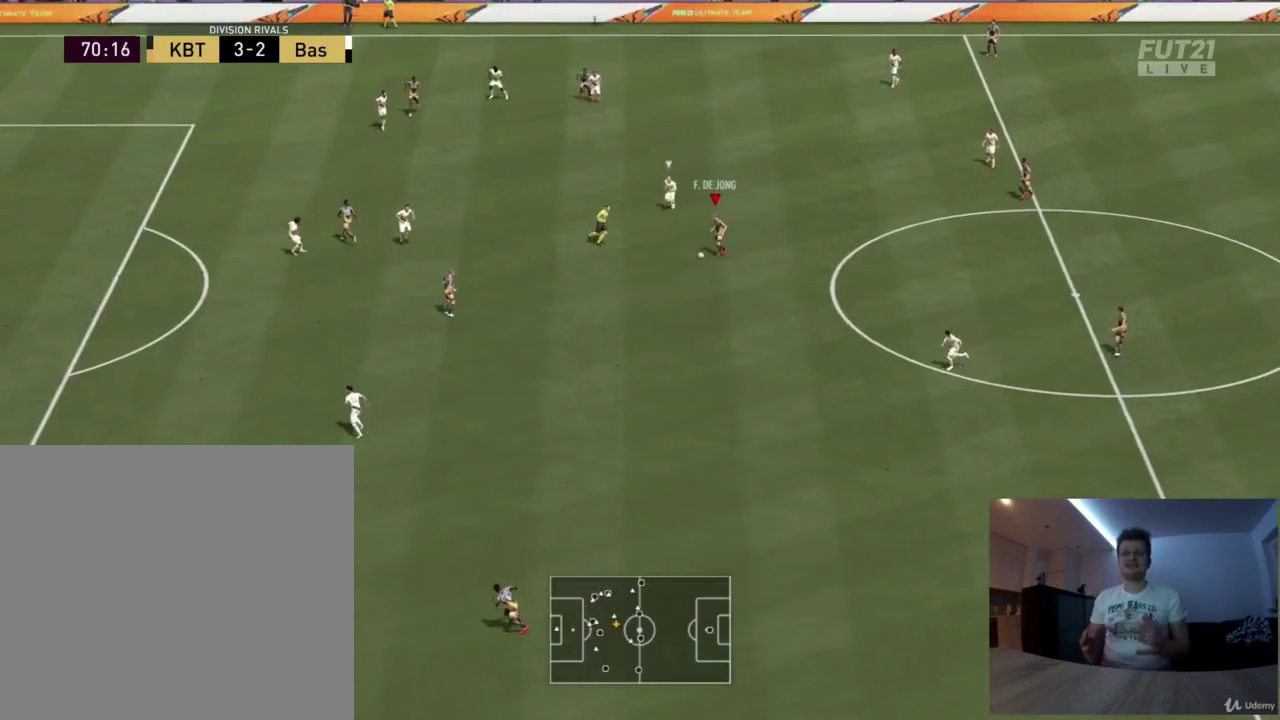
{"dt_ms": 417, "buttons": [], "left_stick": "down-left", "right_stick": "center", "events": []}
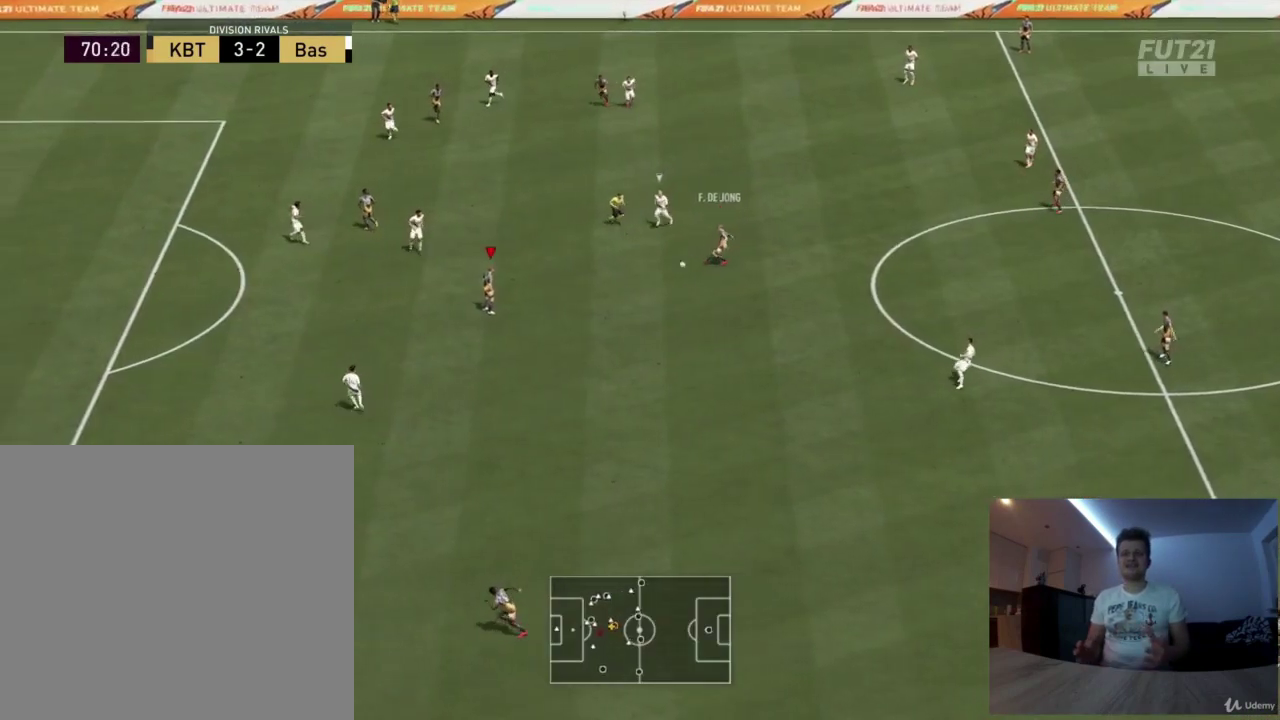
{"dt_ms": 375, "buttons": [], "left_stick": "down", "right_stick": "center", "events": [[167, "left_stick", "down"]]}
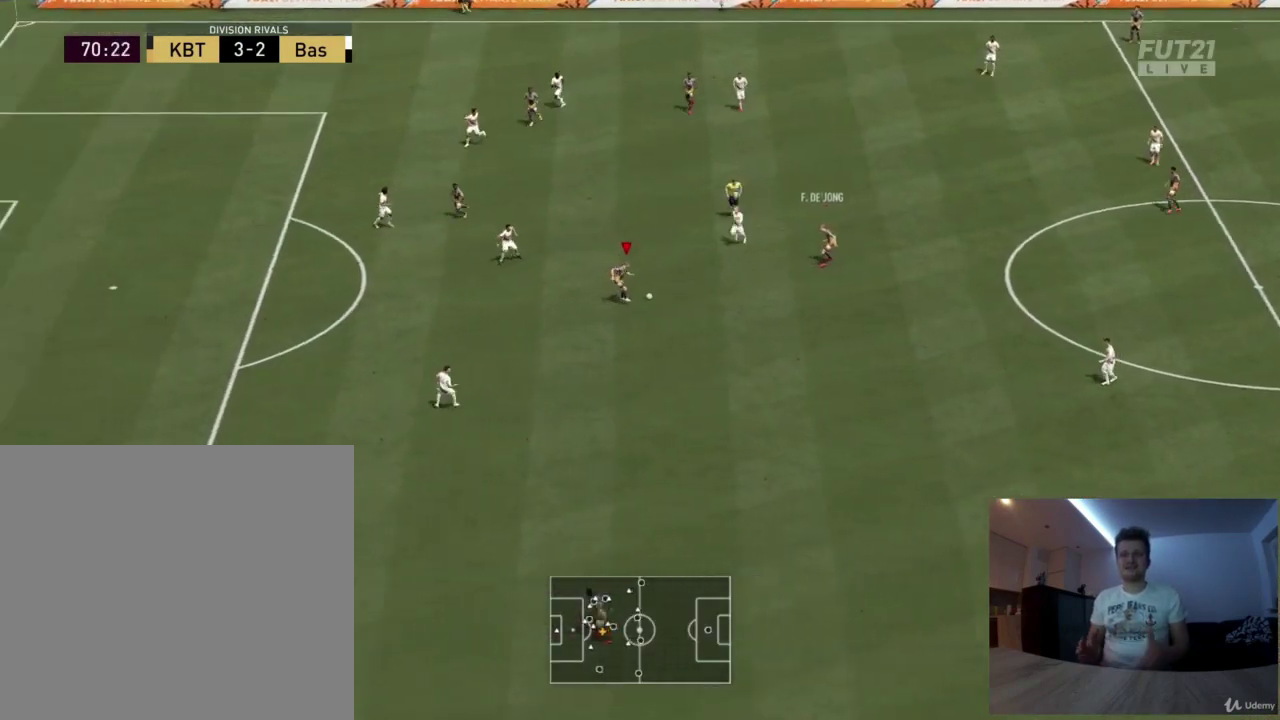
{"dt_ms": 417, "buttons": ["R1"], "left_stick": "down-left", "right_stick": "center", "events": [[251, "R1", "down"], [417, "left_stick", "down-left"]]}
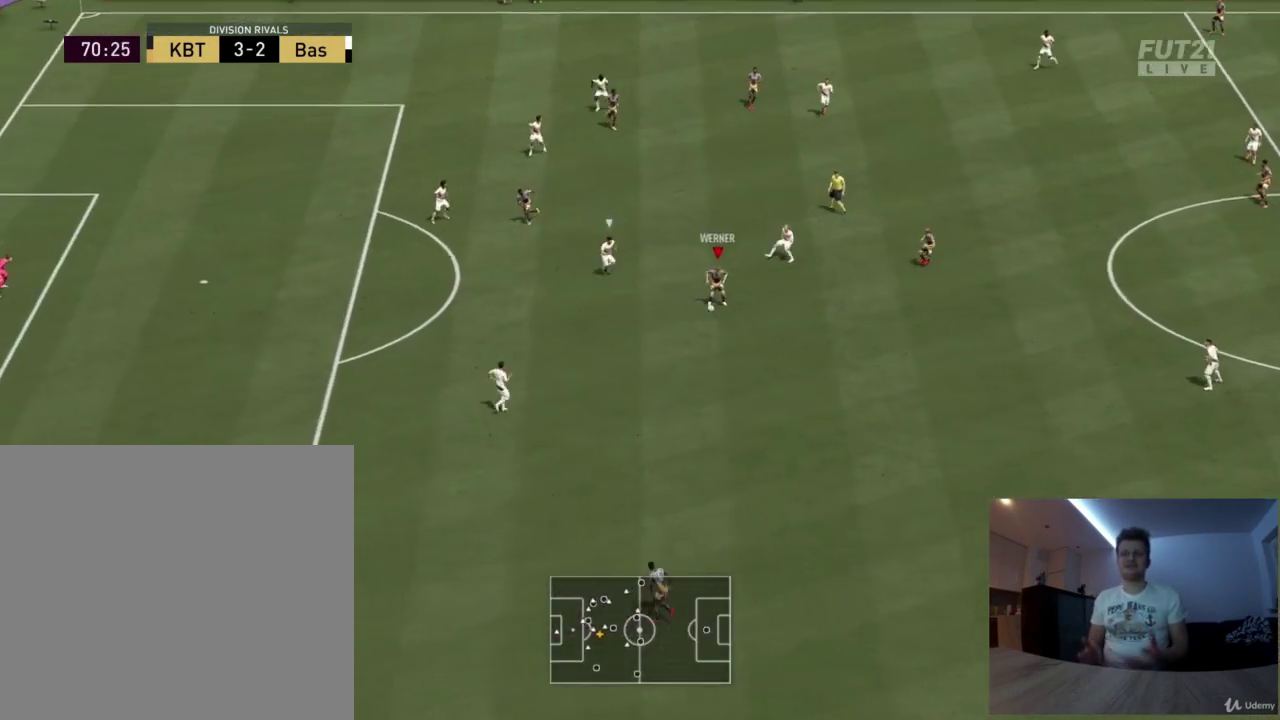
{"dt_ms": 376, "buttons": ["R1"], "left_stick": "down-right", "right_stick": "center", "events": [[84, "left_stick", "down"], [251, "left_stick", "down-right"]]}
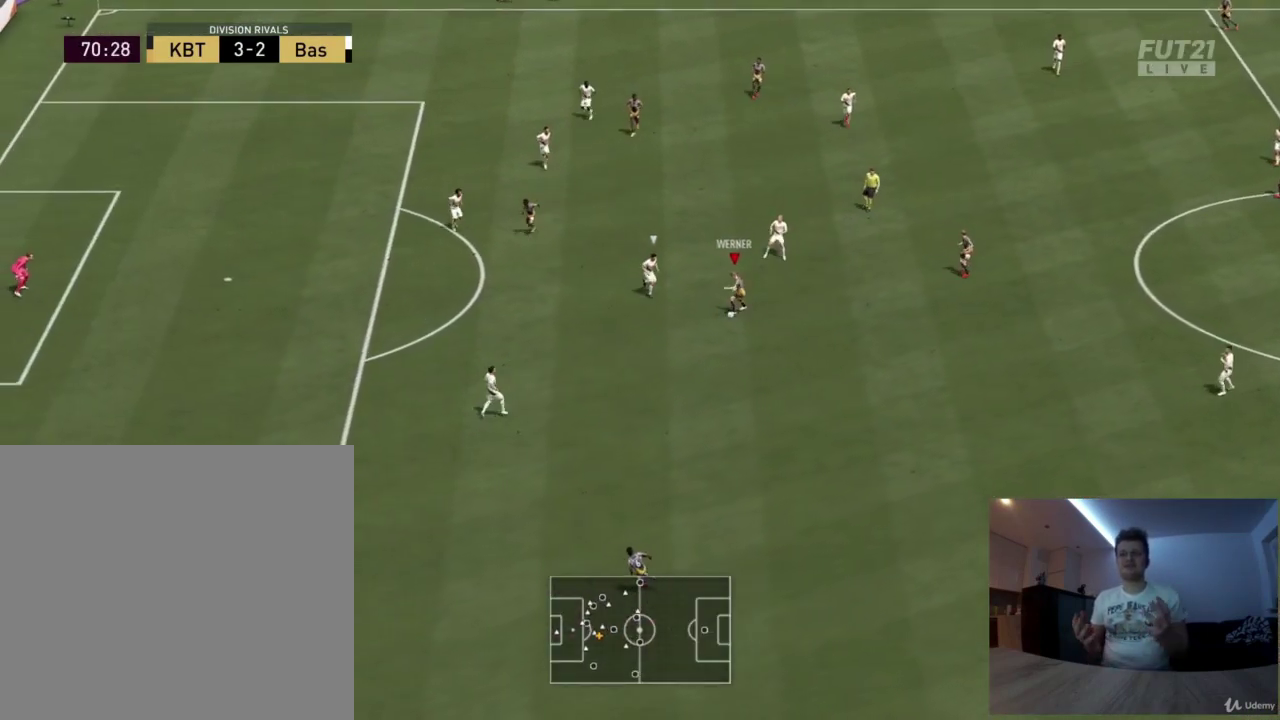
{"dt_ms": 417, "buttons": ["R1"], "left_stick": "up-right", "right_stick": "center", "events": [[125, "left_stick", "right"], [375, "left_stick", "up-right"]]}
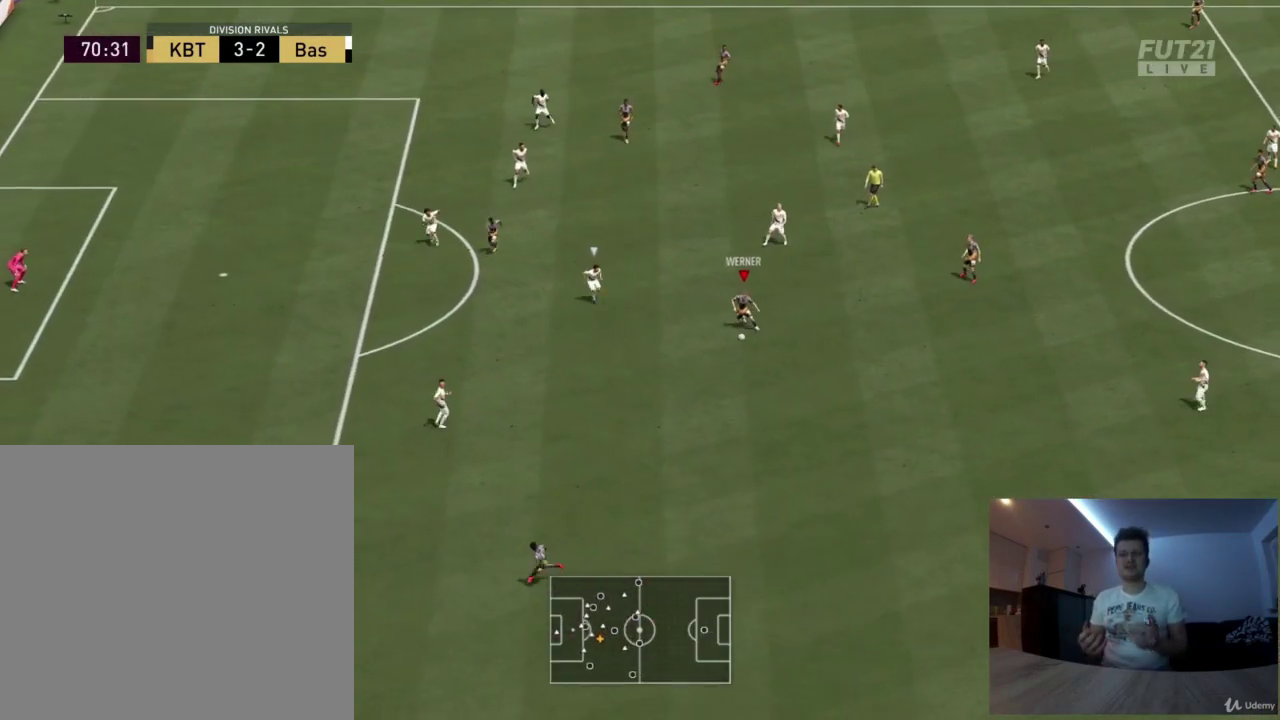
{"dt_ms": 709, "buttons": ["R1"], "left_stick": "left", "right_stick": "center", "events": [[292, "left_stick", "up"], [542, "left_stick", "up-left"], [626, "left_stick", "left"]]}
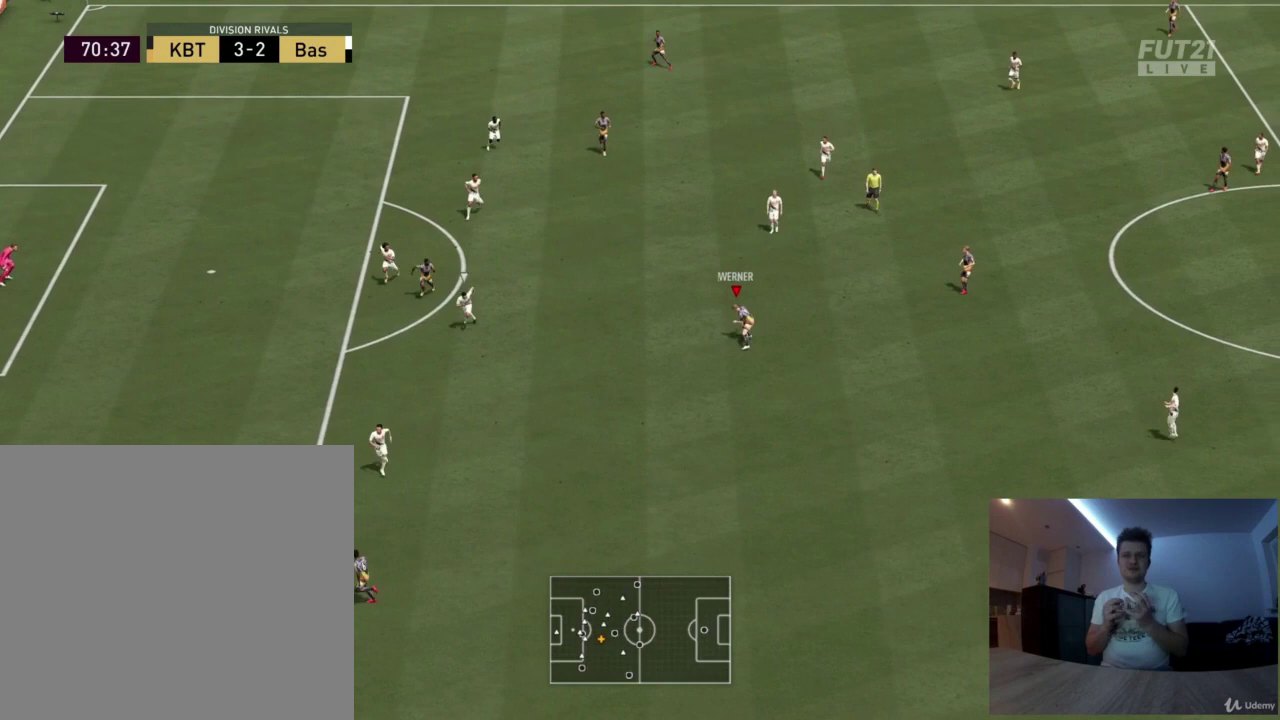
{"dt_ms": 375, "buttons": ["R1"], "left_stick": "left", "right_stick": "center", "events": []}
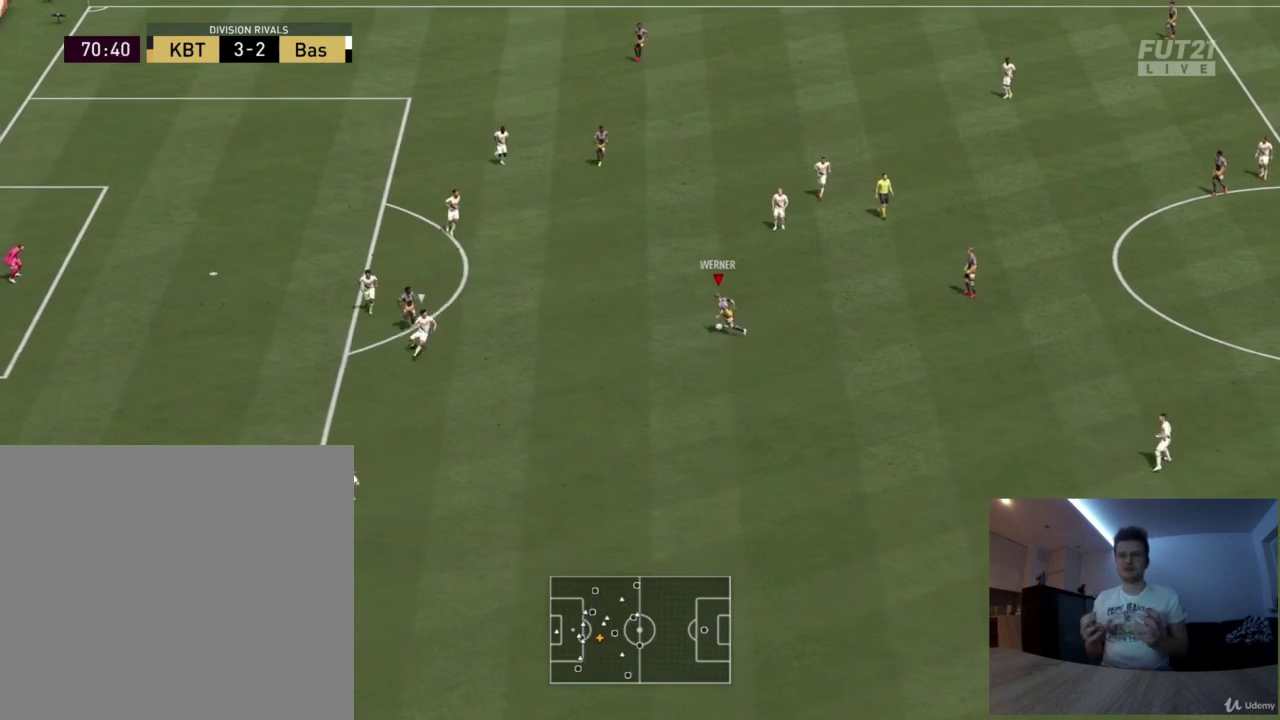
{"dt_ms": 417, "buttons": ["CROSS", "L1"], "left_stick": "up", "right_stick": "center", "events": [[209, "left_stick", "up"], [334, "CROSS", "down"], [334, "R1", "up"], [376, "L1", "down"]]}